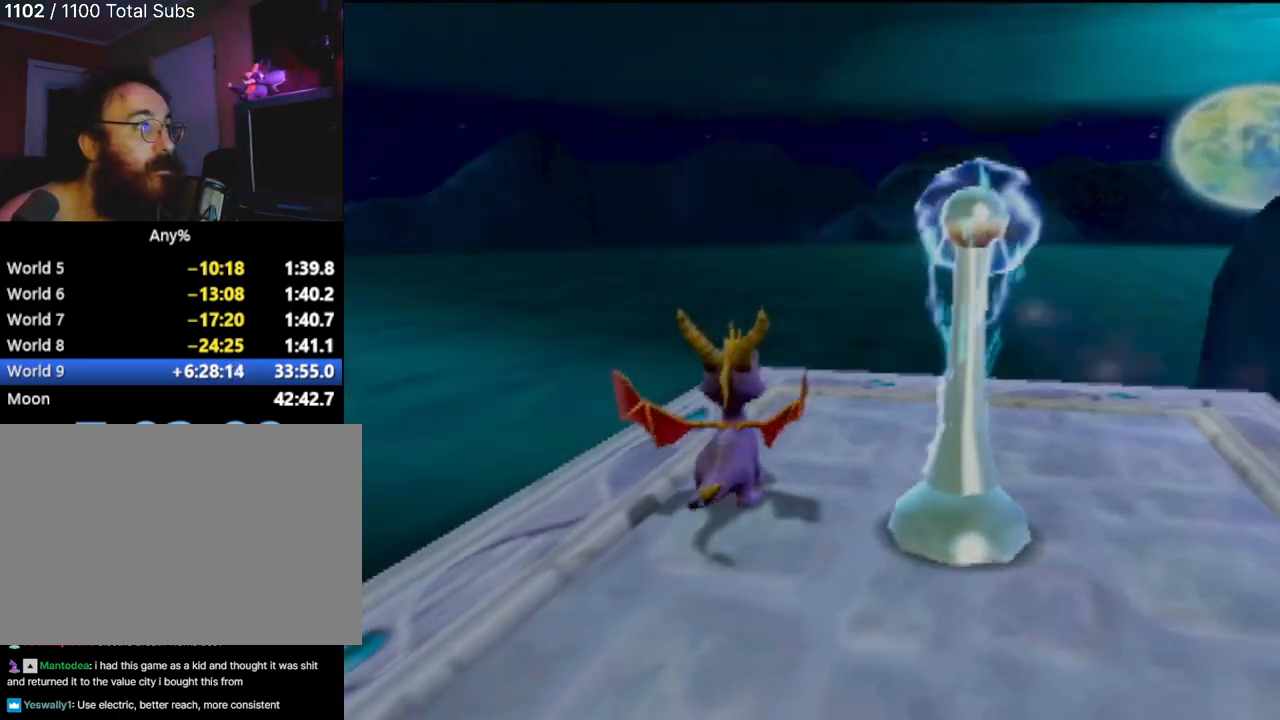
Gameplay with a controller (PlayStation layout); each line is a JSON object with the inputs held at the frame after it. "events" lists button and stick changes between this image and that frame as [ms after this image, input, new state], when the widget could be followed in between. Not read: L3 R1 R3 right_stick.
{"buttons": [], "left_stick": "down-left", "events": [[67, "left_stick", "left"], [501, "left_stick", "down-left"]]}
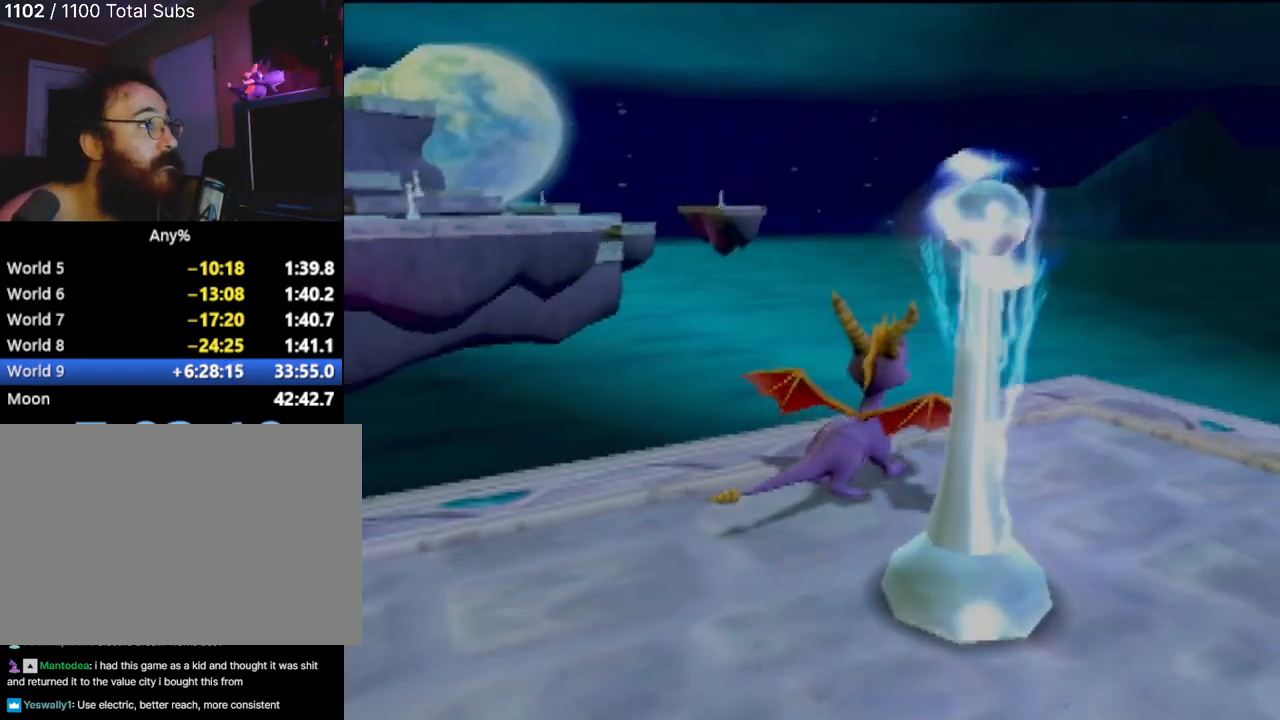
{"buttons": [], "left_stick": "down-left", "events": [[100, "left_stick", "center"], [334, "left_stick", "down-left"]]}
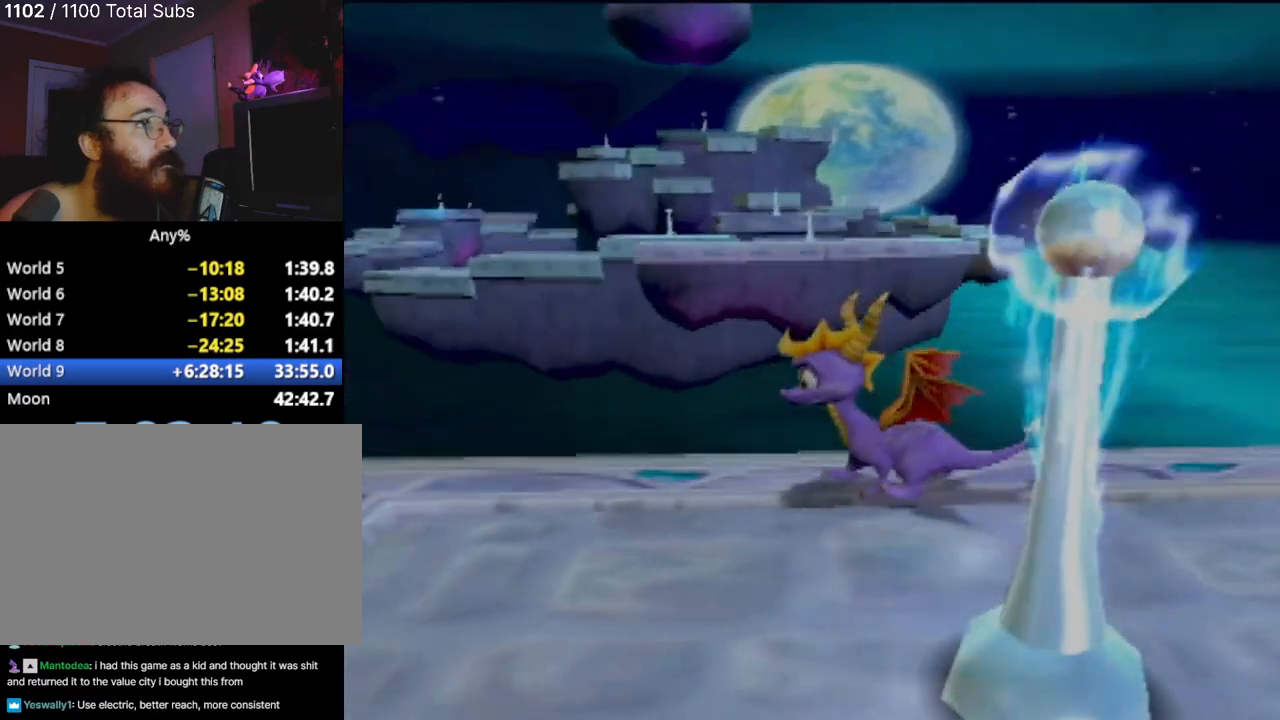
{"buttons": [], "left_stick": "up", "events": [[17, "left_stick", "left"], [334, "left_stick", "up-left"], [501, "left_stick", "up"]]}
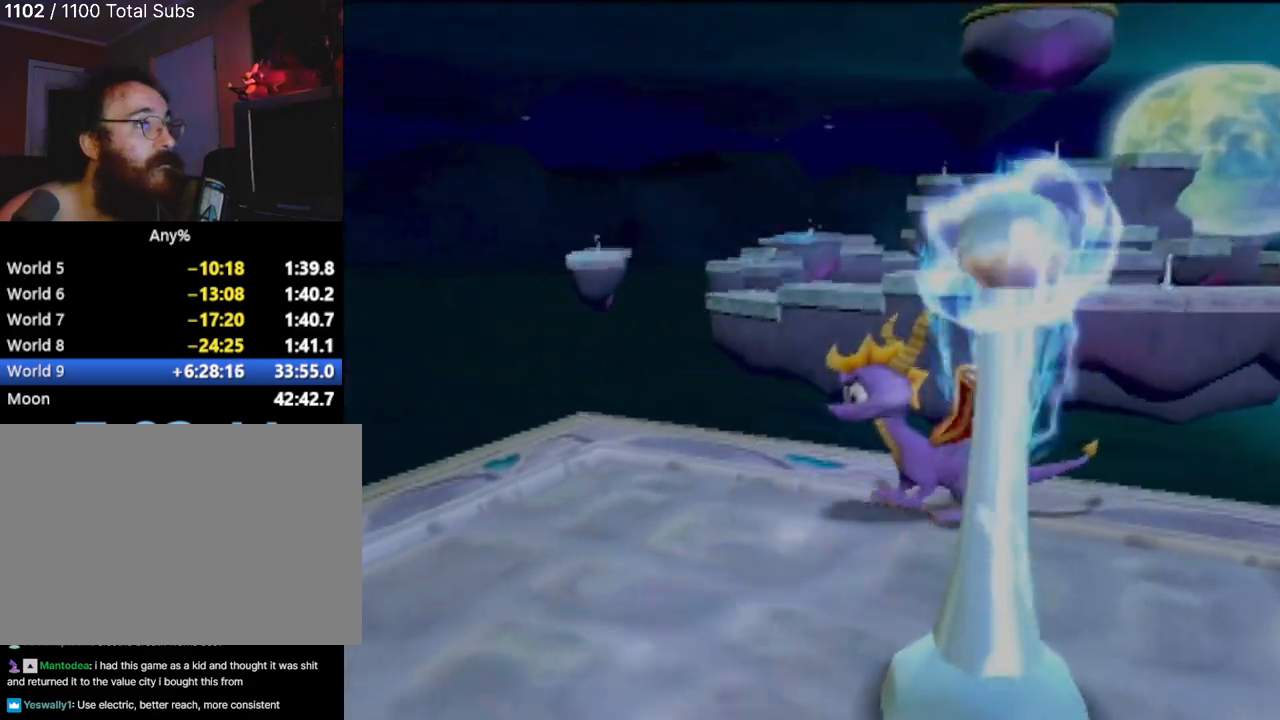
{"buttons": [], "left_stick": "left", "events": [[417, "left_stick", "left"]]}
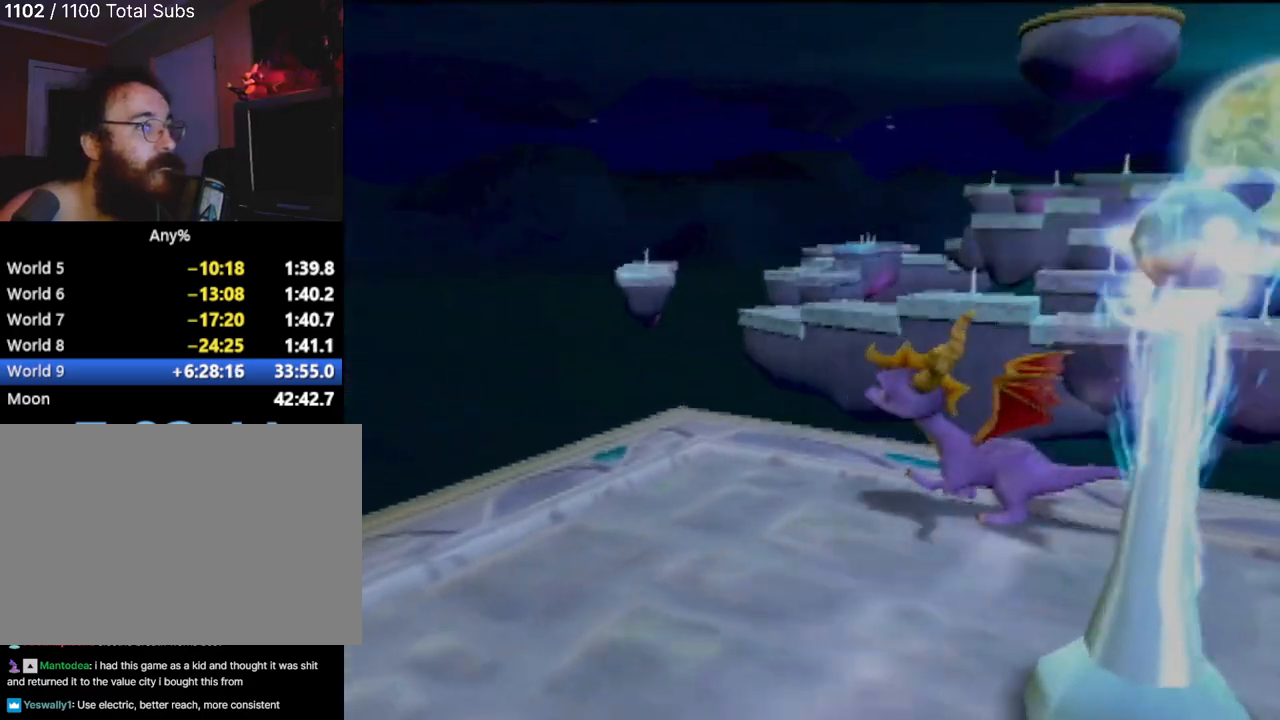
{"buttons": [], "left_stick": "left", "events": []}
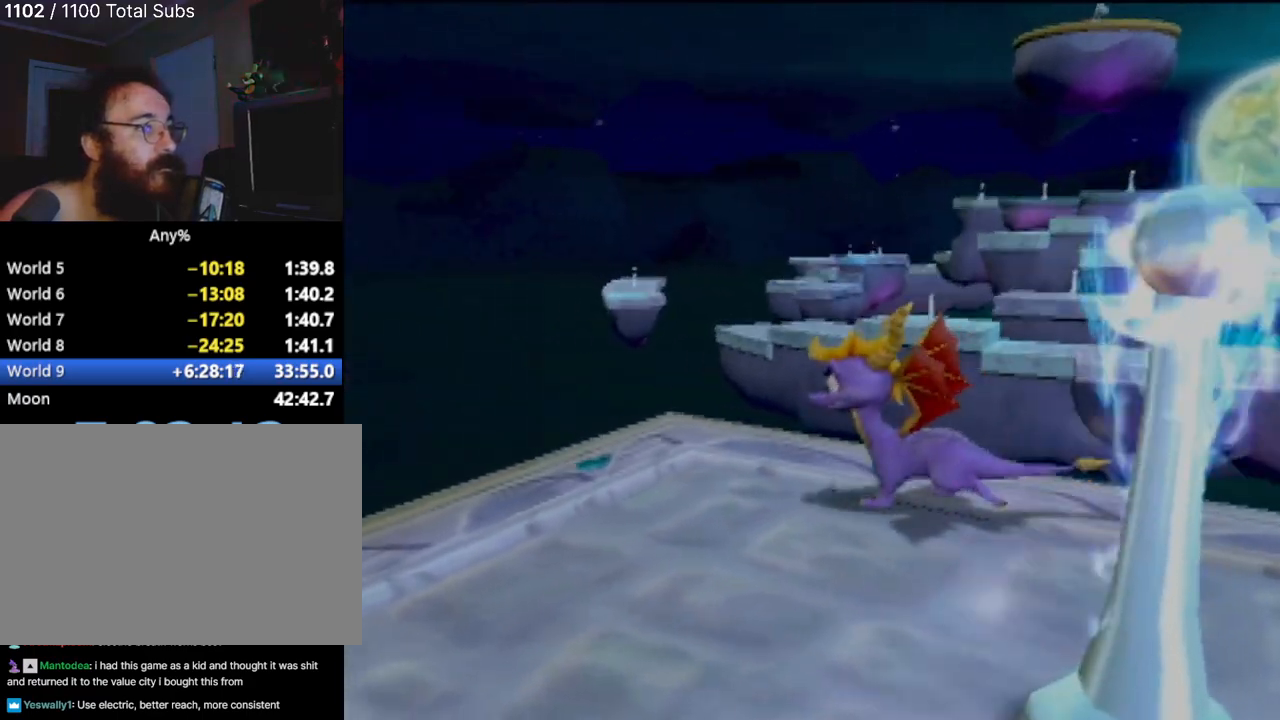
{"buttons": [], "left_stick": "left", "events": []}
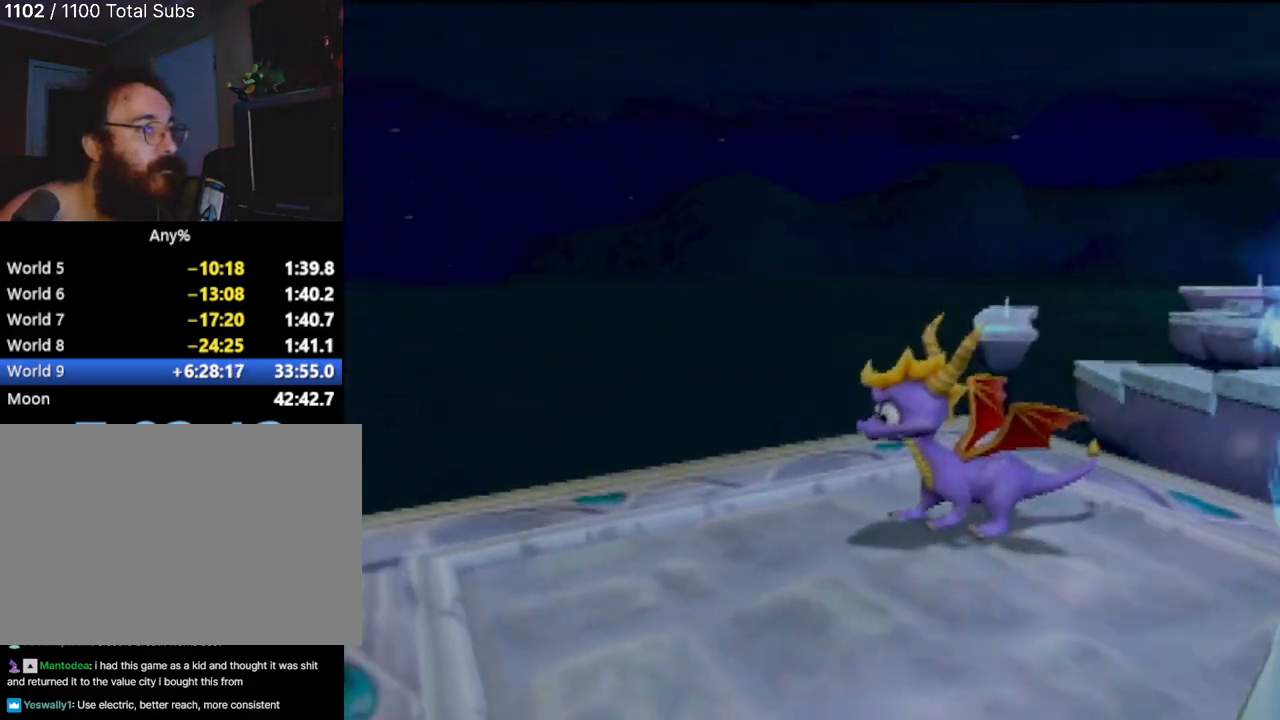
{"buttons": [], "left_stick": "right", "events": [[267, "left_stick", "up"], [401, "left_stick", "right"]]}
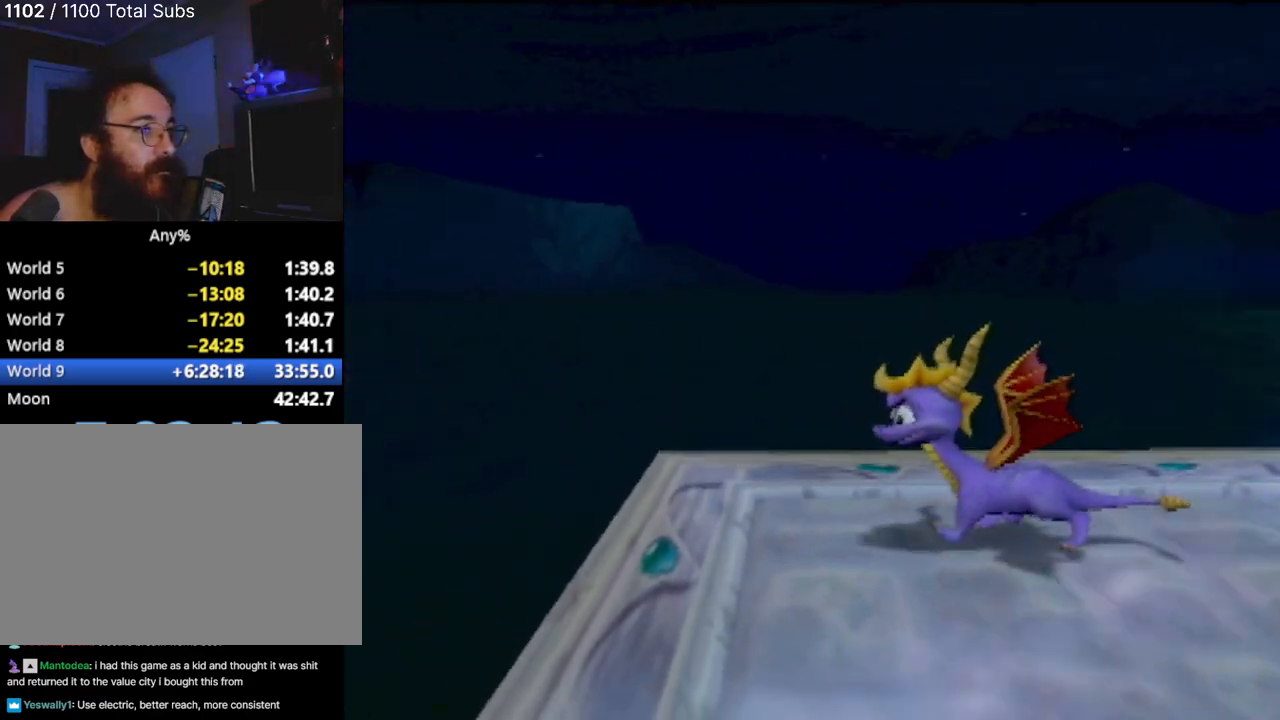
{"buttons": [], "left_stick": "center", "events": [[100, "left_stick", "center"]]}
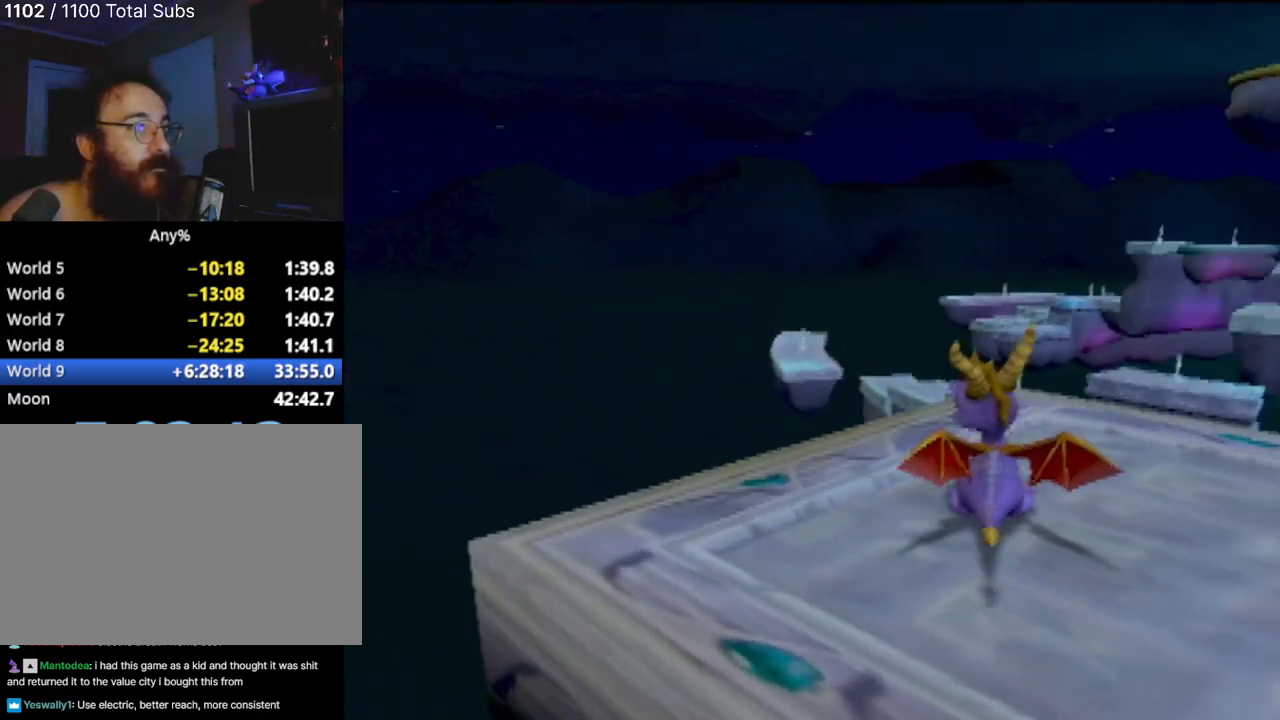
{"buttons": [], "left_stick": "left", "events": [[17, "left_stick", "right"], [134, "left_stick", "center"], [501, "left_stick", "left"]]}
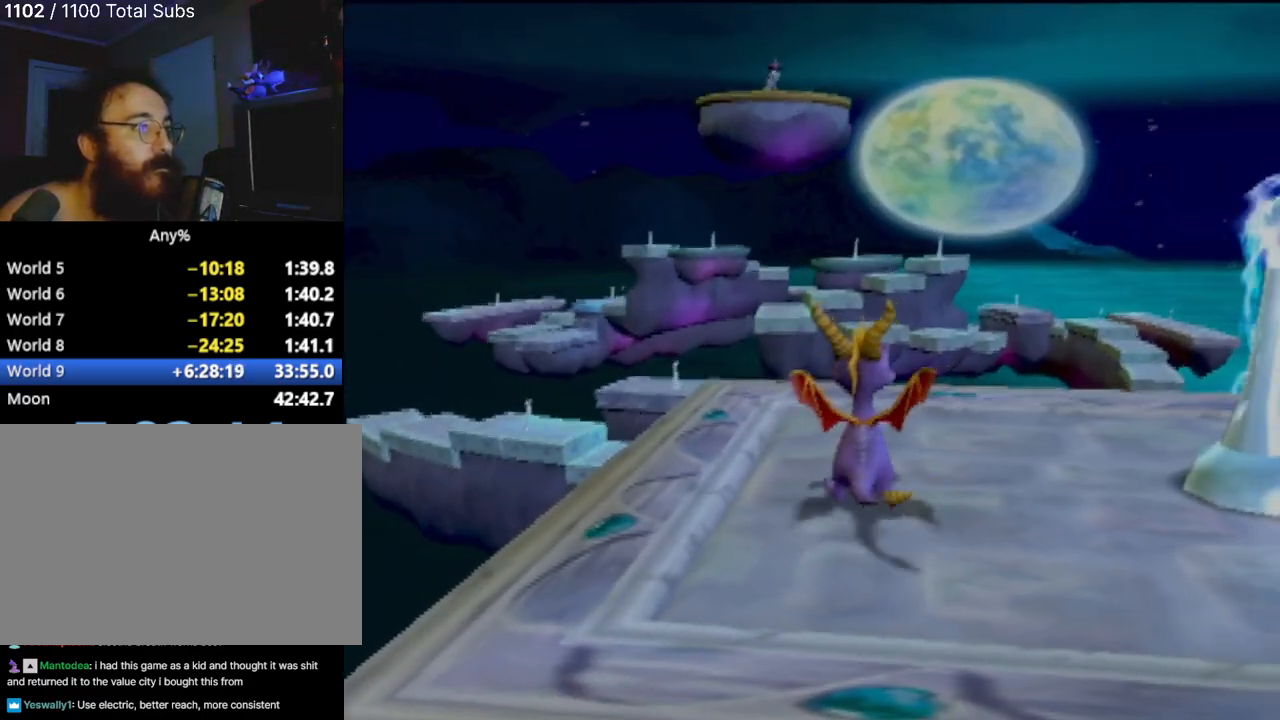
{"buttons": [], "left_stick": "center", "events": [[83, "left_stick", "center"]]}
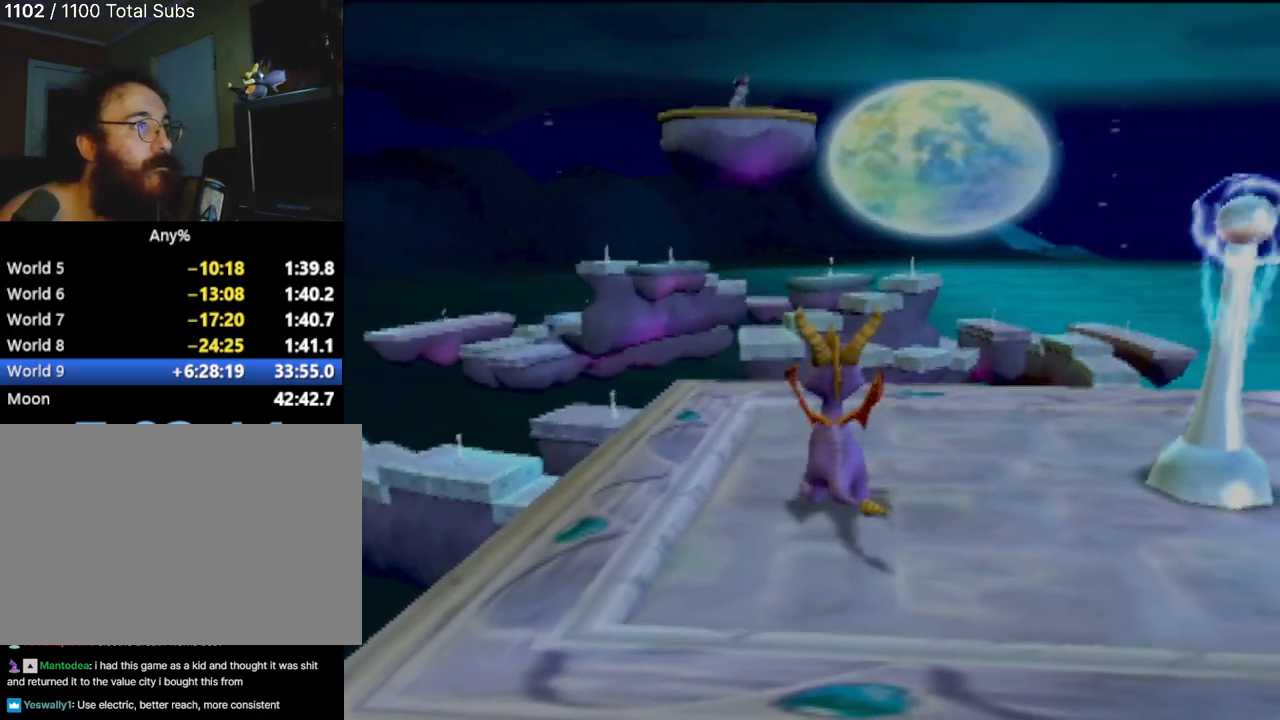
{"buttons": [], "left_stick": "center", "events": []}
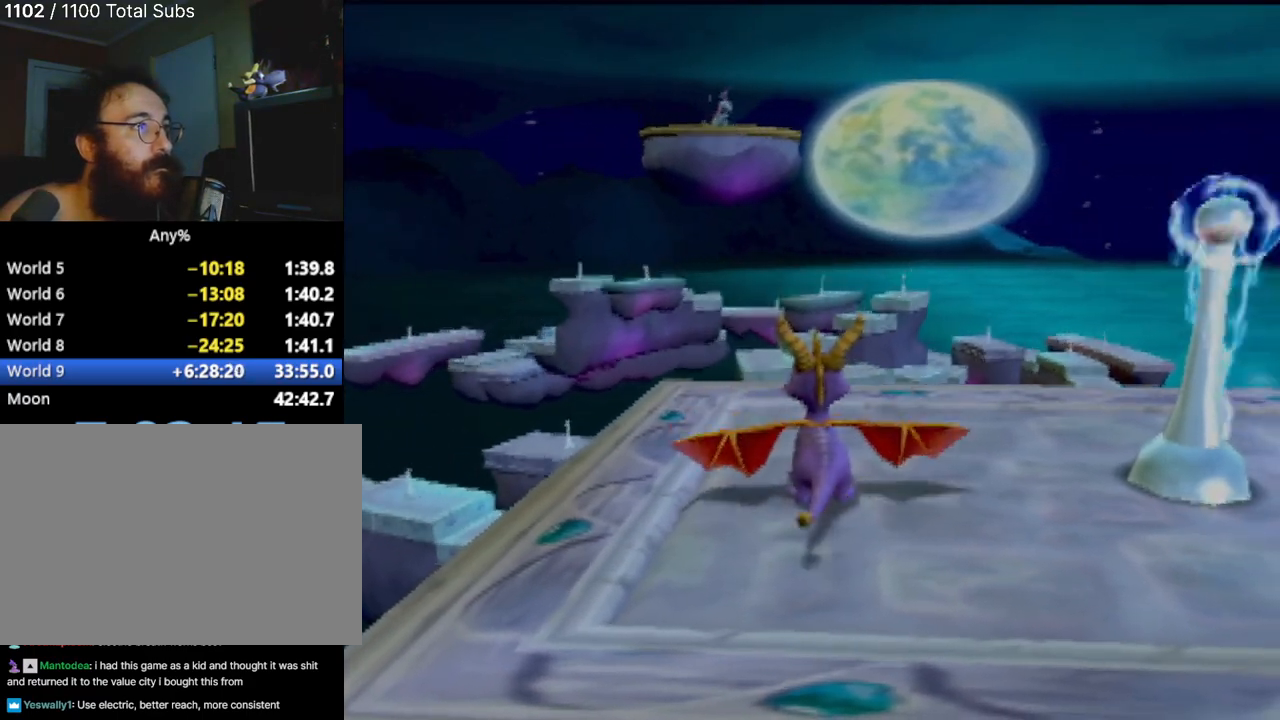
{"buttons": [], "left_stick": "center", "events": [[250, "left_stick", "left"], [350, "left_stick", "center"]]}
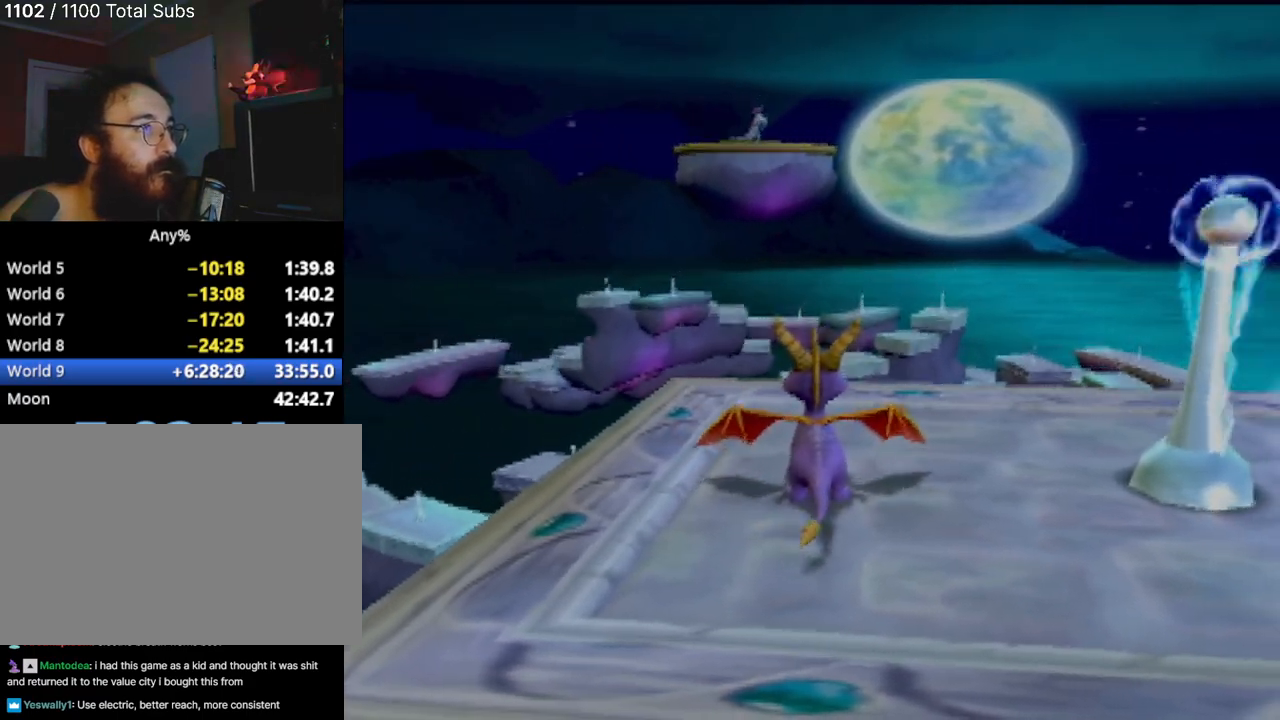
{"buttons": [], "left_stick": "center", "events": [[251, "left_stick", "right"], [317, "left_stick", "center"]]}
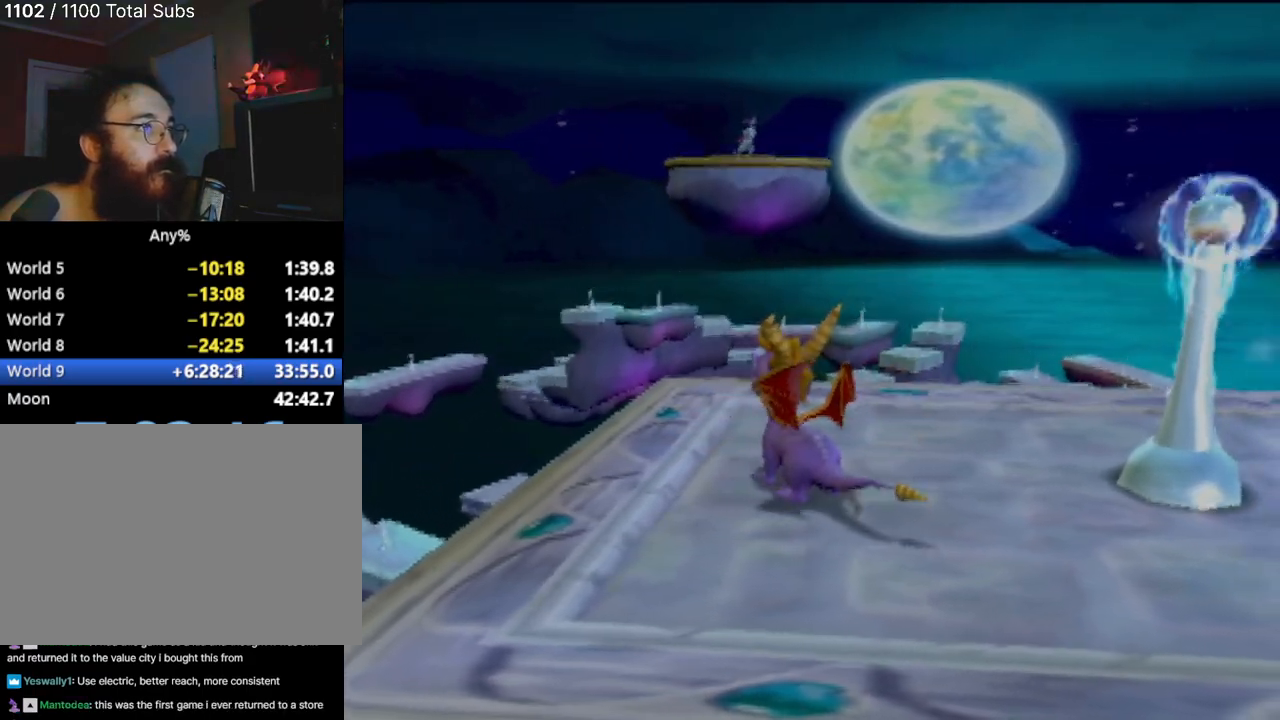
{"buttons": [], "left_stick": "center", "events": [[267, "left_stick", "up-left"], [351, "left_stick", "center"]]}
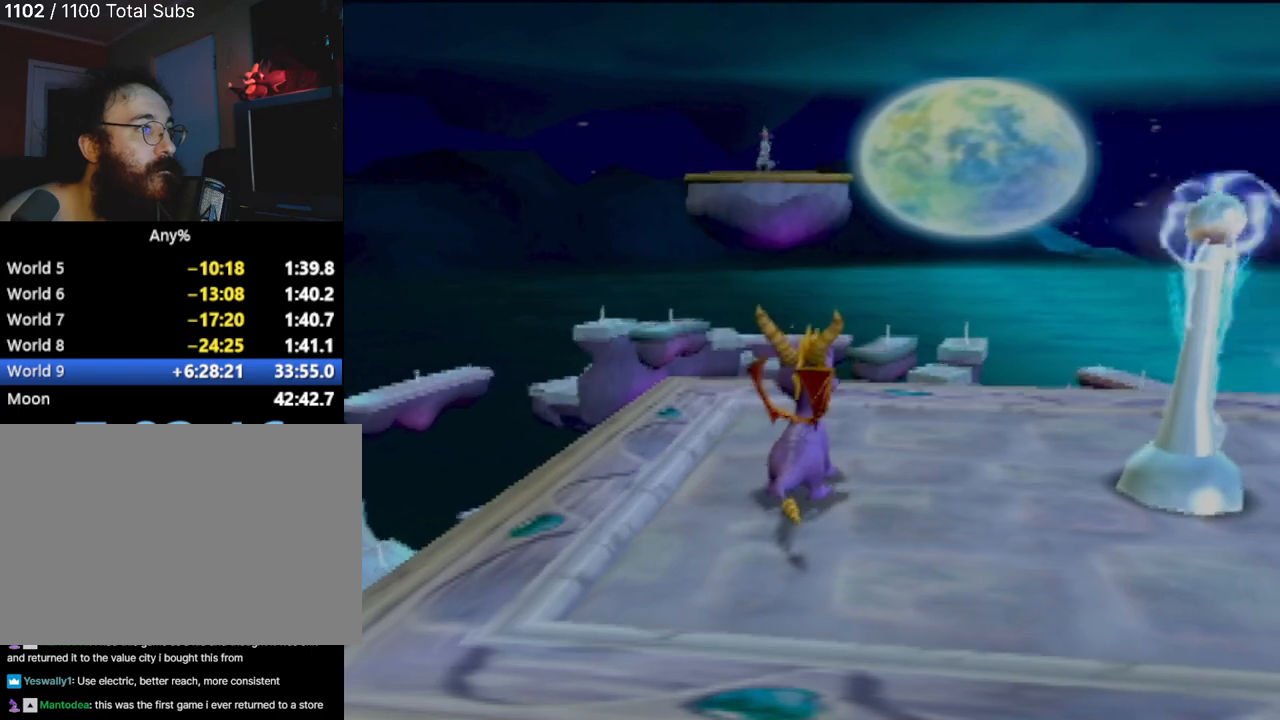
{"buttons": [], "left_stick": "center", "events": [[217, "left_stick", "up"], [317, "left_stick", "center"]]}
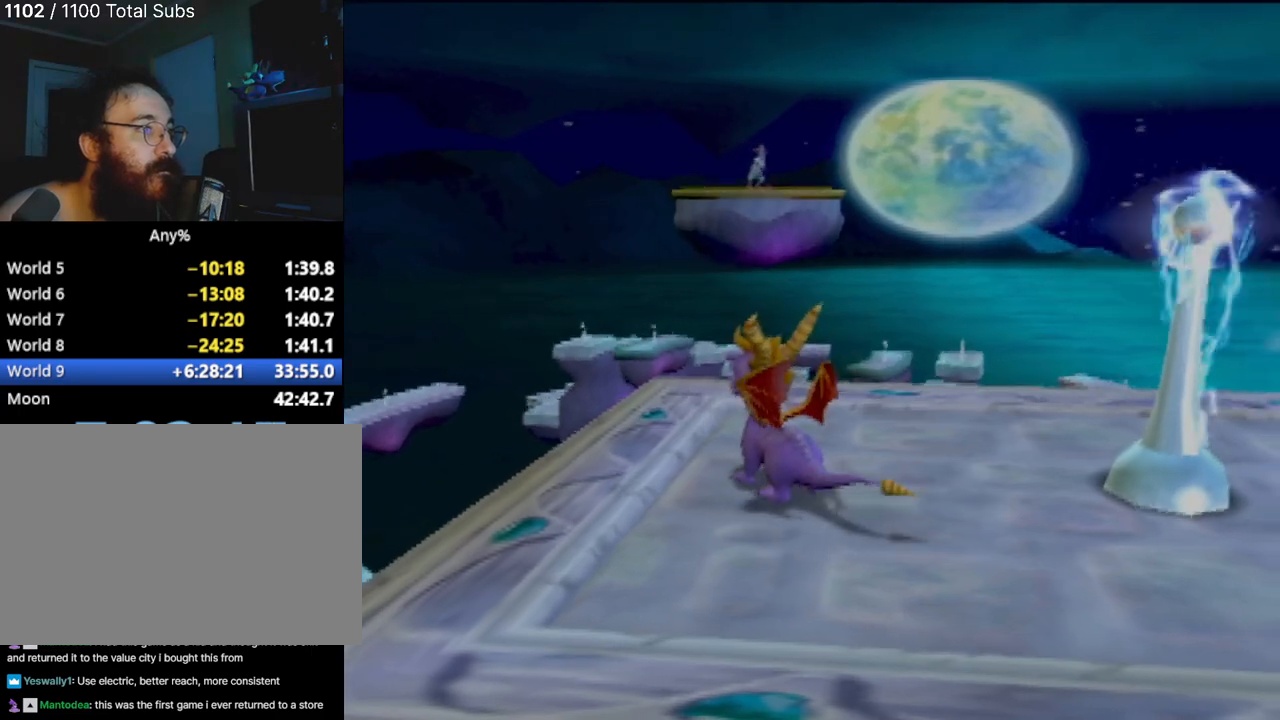
{"buttons": [], "left_stick": "center", "events": [[150, "left_stick", "up"], [300, "left_stick", "center"]]}
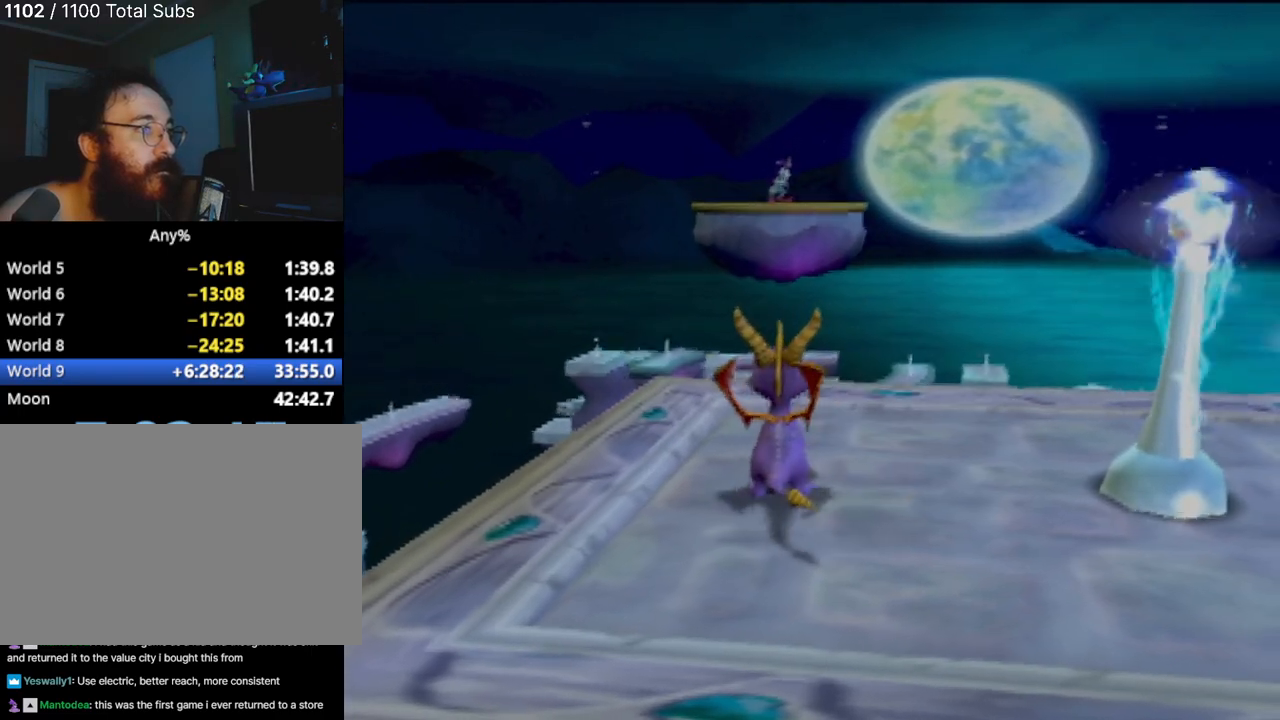
{"buttons": [], "left_stick": "center", "events": [[100, "left_stick", "up"], [233, "left_stick", "center"]]}
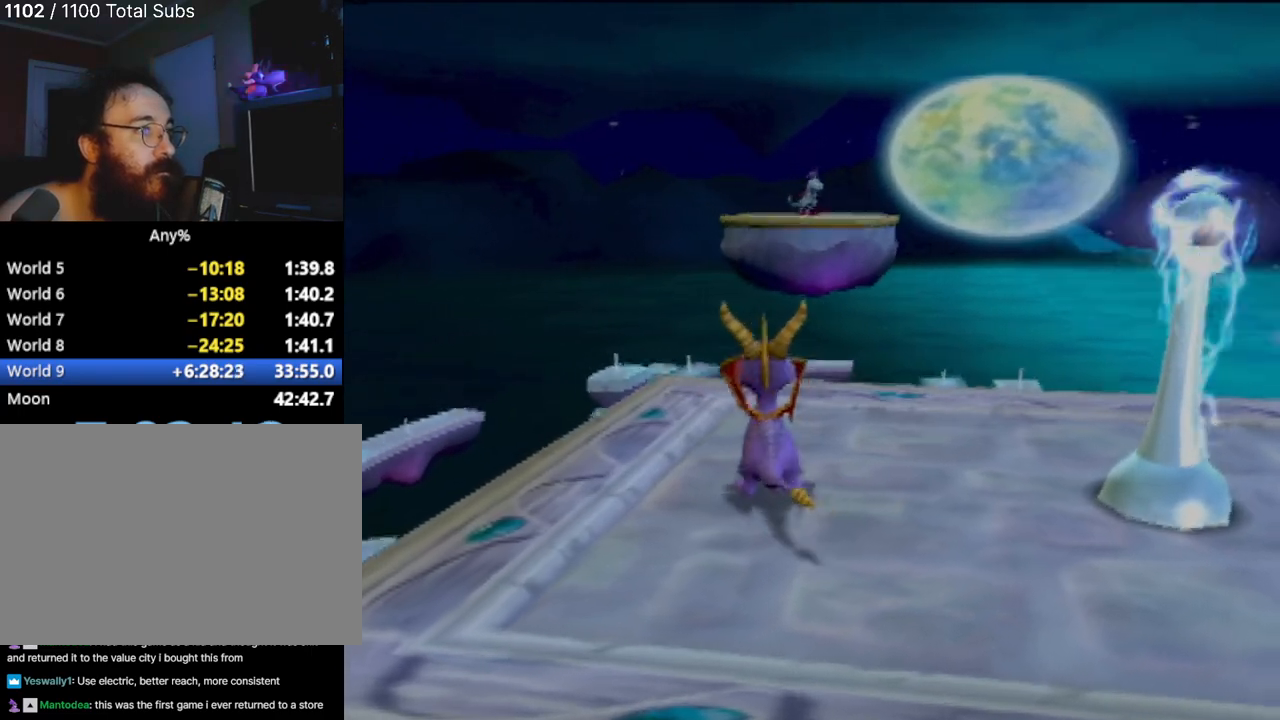
{"buttons": [], "left_stick": "center", "events": [[50, "left_stick", "up-right"], [167, "left_stick", "center"]]}
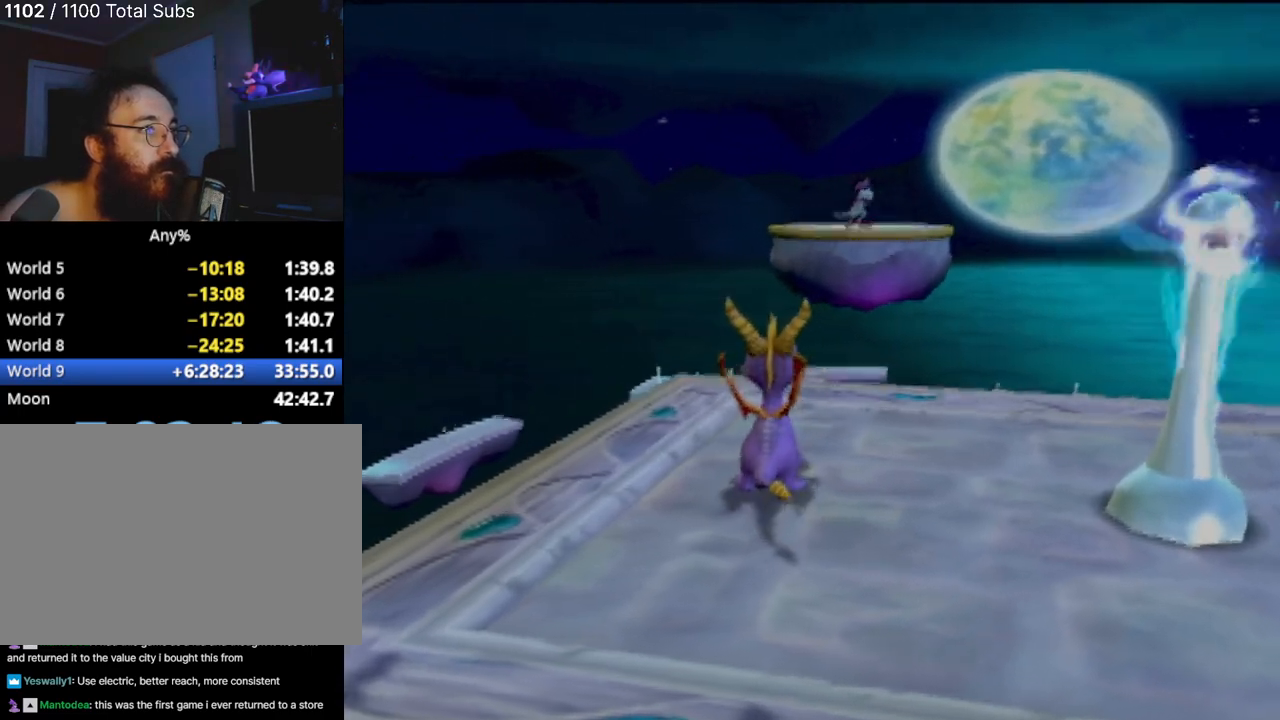
{"buttons": [], "left_stick": "center", "events": []}